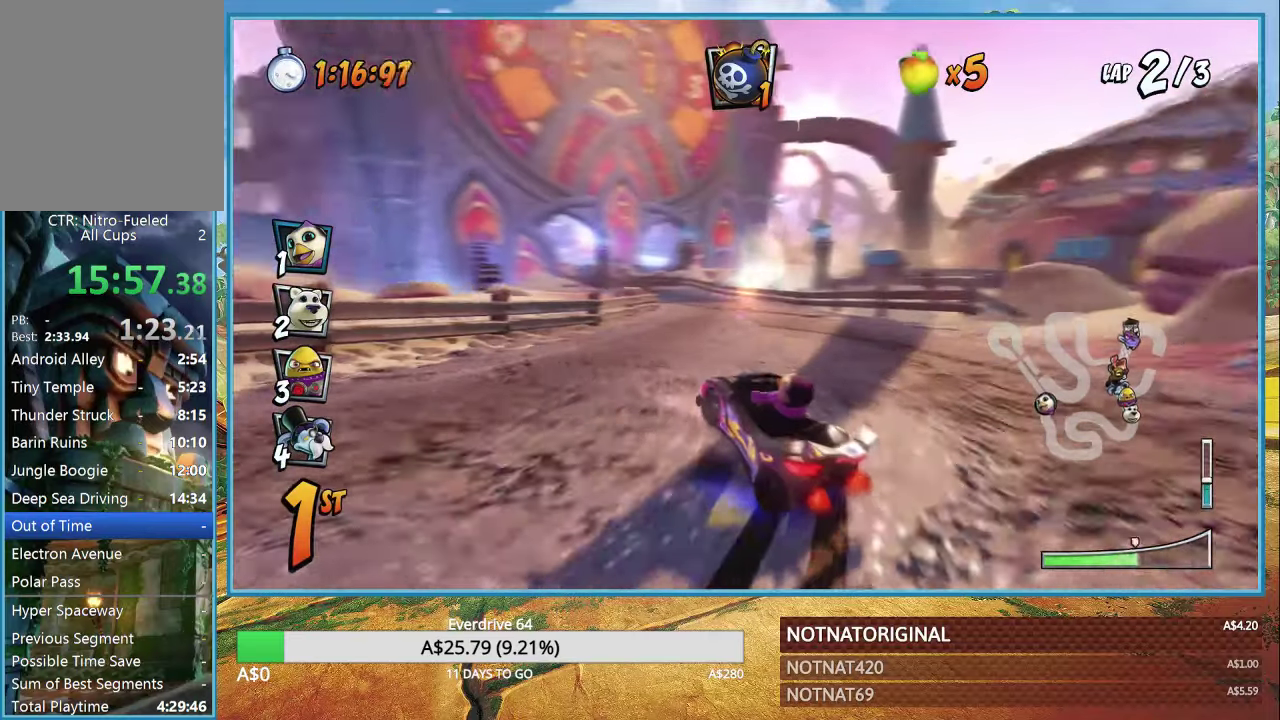
Gameplay with a controller (PlayStation layout); each line is a JSON object with the inputs held at the frame after it. "events" lists button and stick changes between this image and that frame as [ms after this image, input, new state], when the widget could be followed in between.
{"buttons": ["CROSS", "R1"], "left_stick": "right", "right_stick": "center", "events": [[266, "left_stick", "right"]]}
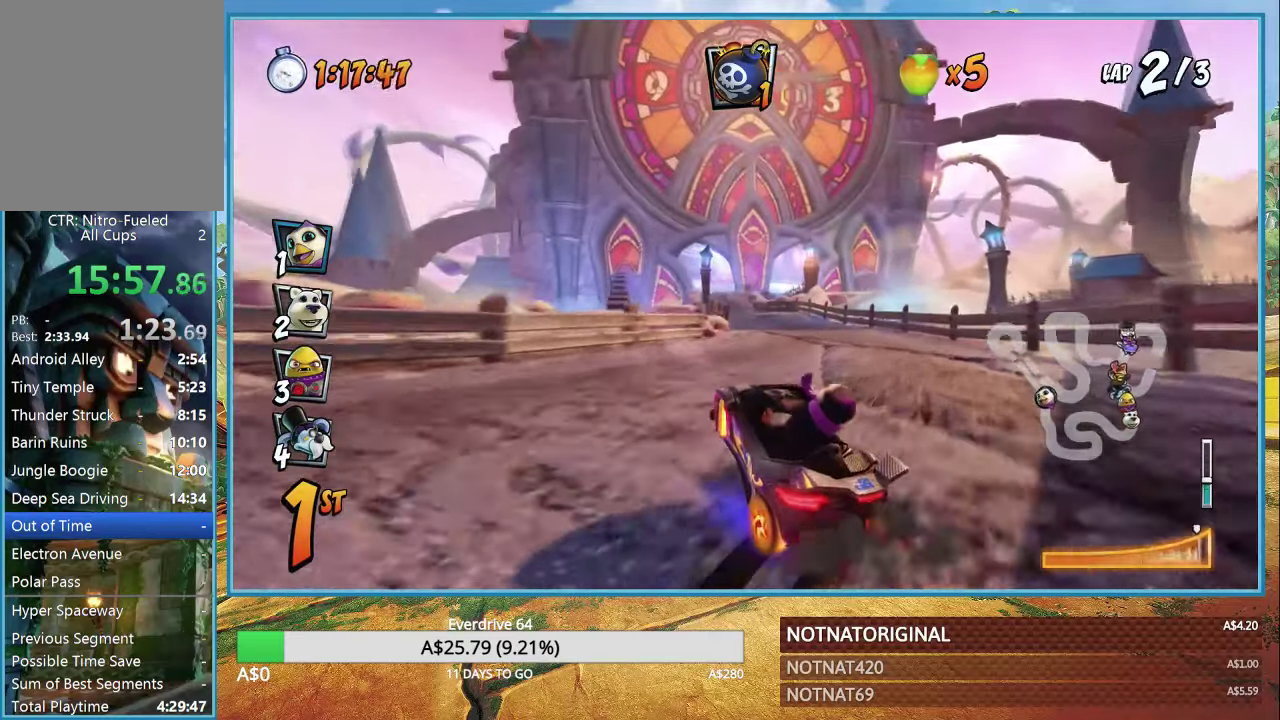
{"buttons": ["CROSS", "R1"], "left_stick": "up-left", "right_stick": "center", "events": [[150, "L1", "down"], [266, "L1", "up"], [283, "left_stick", "up-left"]]}
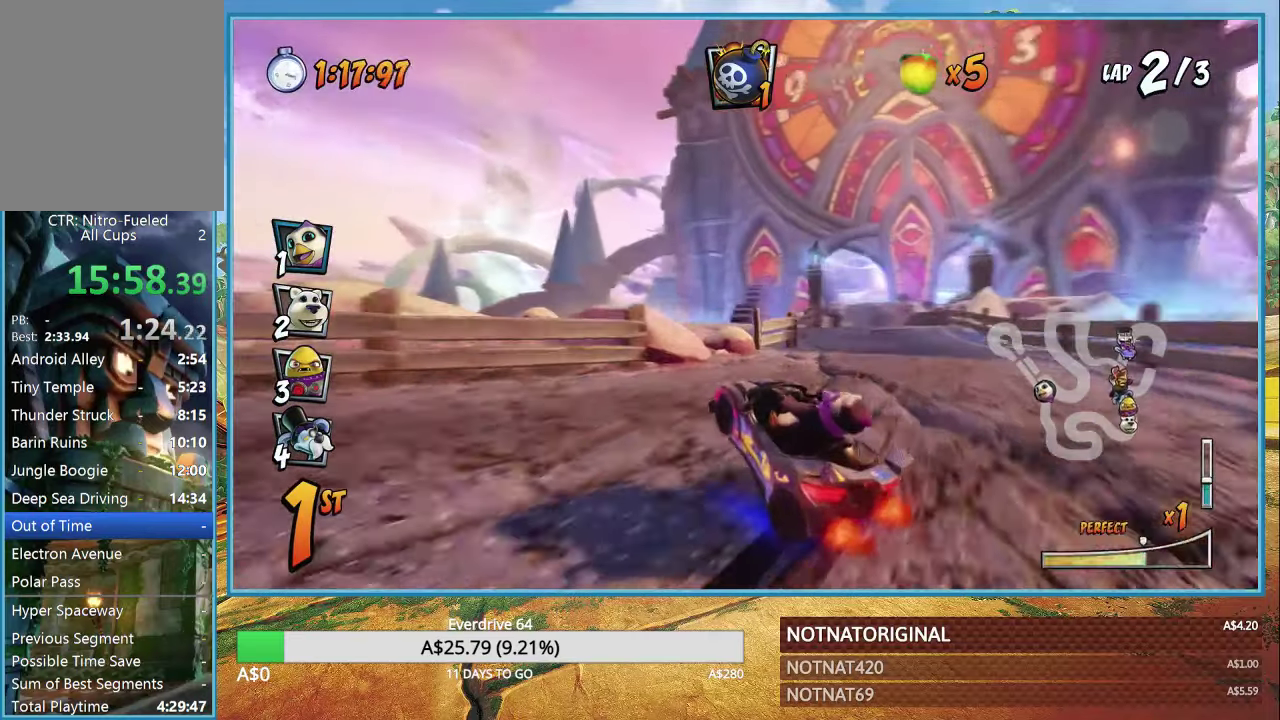
{"buttons": ["CROSS", "R1"], "left_stick": "right", "right_stick": "center", "events": [[50, "left_stick", "right"]]}
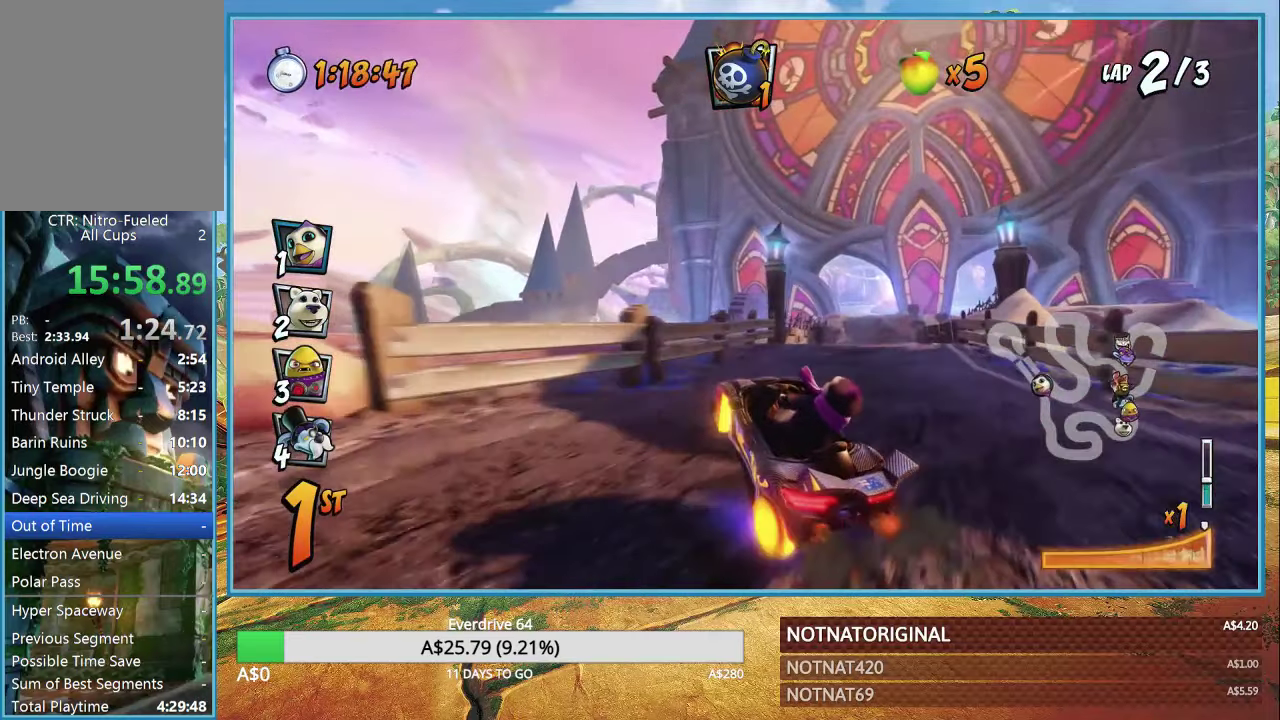
{"buttons": ["CROSS", "R1"], "left_stick": "right", "right_stick": "center", "events": [[133, "L1", "down"], [266, "L1", "up"]]}
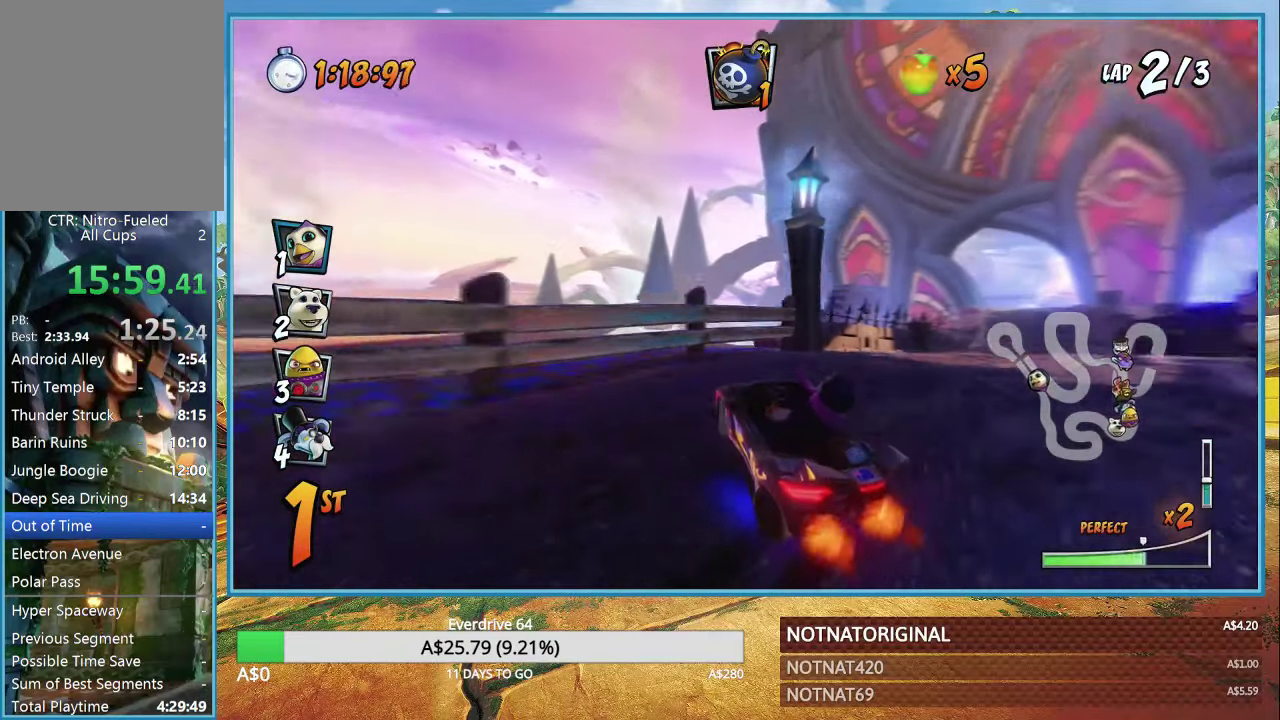
{"buttons": ["CROSS", "L1"], "left_stick": "right", "right_stick": "center", "events": [[416, "L1", "down"], [483, "R1", "up"]]}
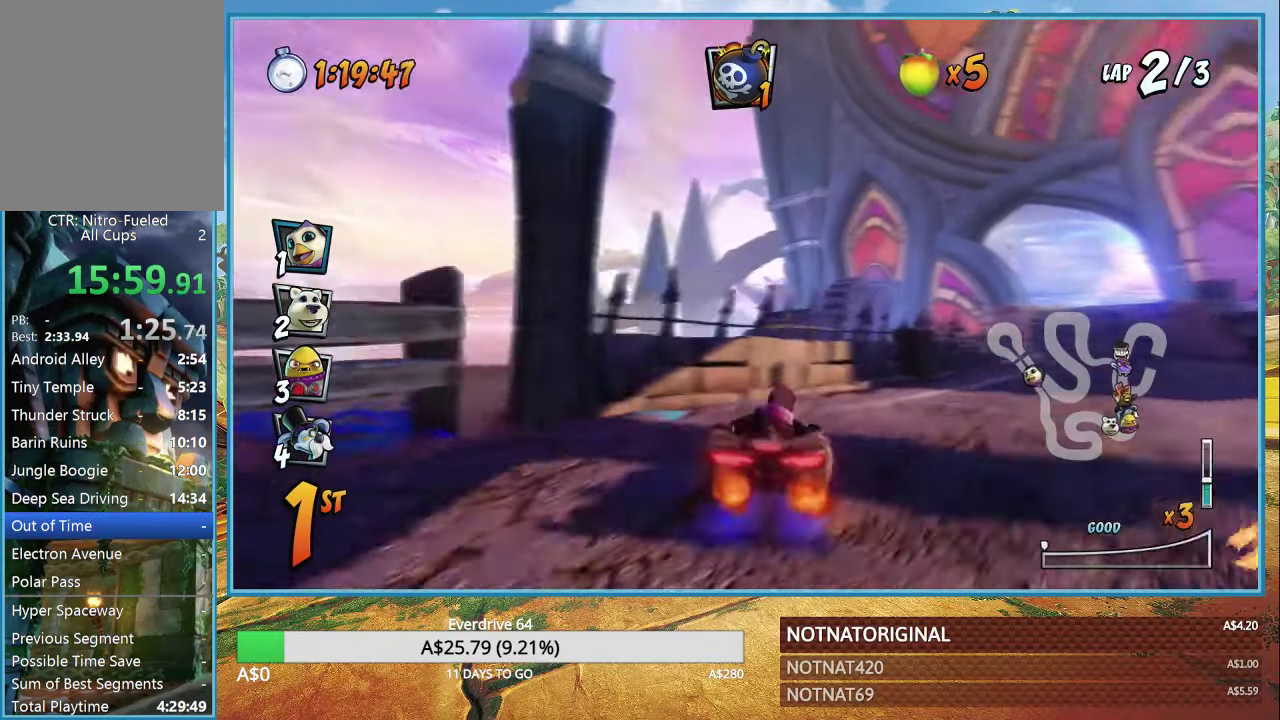
{"buttons": ["CROSS", "R1"], "left_stick": "right", "right_stick": "center", "events": [[83, "L1", "up"], [83, "R1", "down"]]}
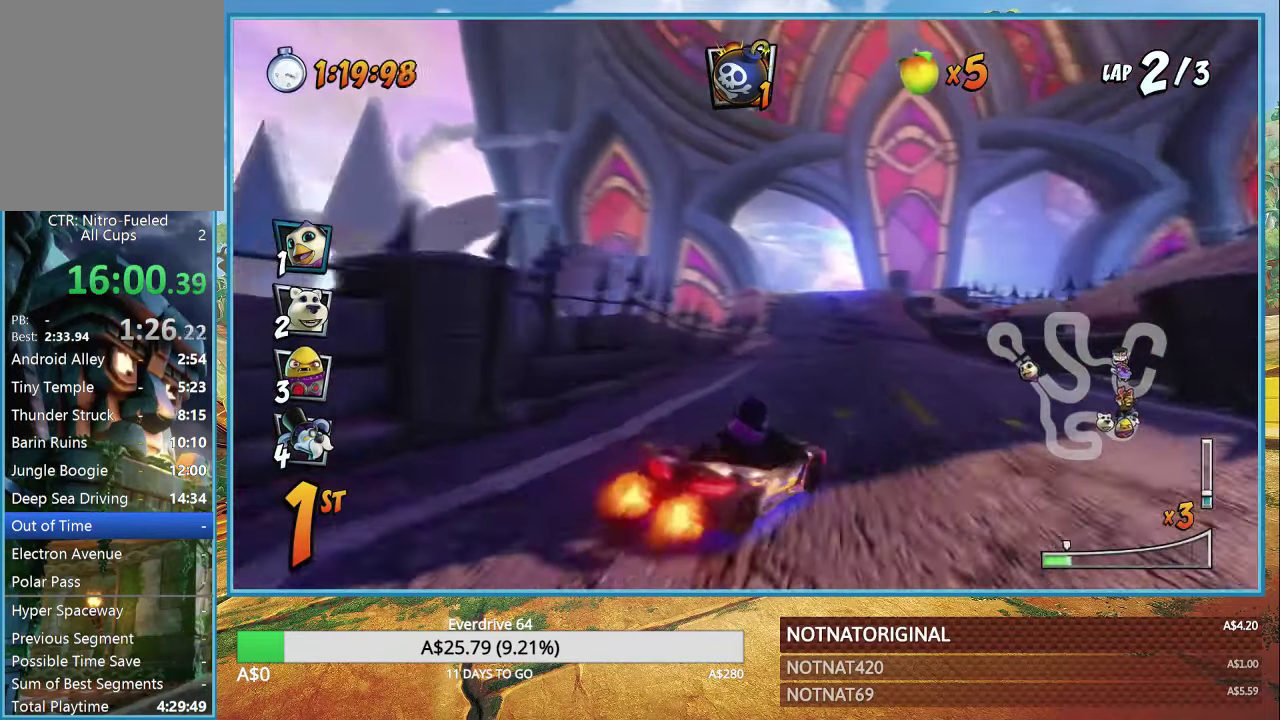
{"buttons": ["CROSS", "R1"], "left_stick": "up-left", "right_stick": "center", "events": [[200, "left_stick", "up-left"]]}
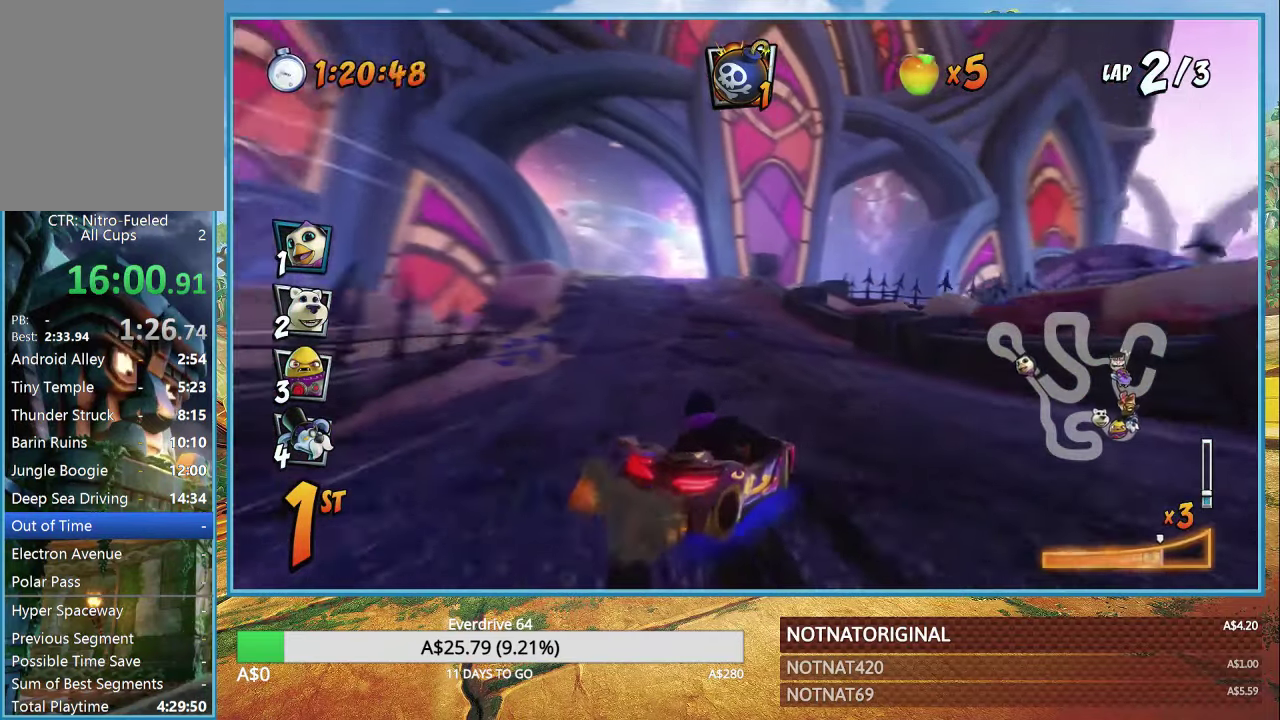
{"buttons": ["CROSS"], "left_stick": "center", "right_stick": "center", "events": [[266, "L1", "down"], [400, "L1", "up"], [400, "R1", "up"], [500, "left_stick", "center"]]}
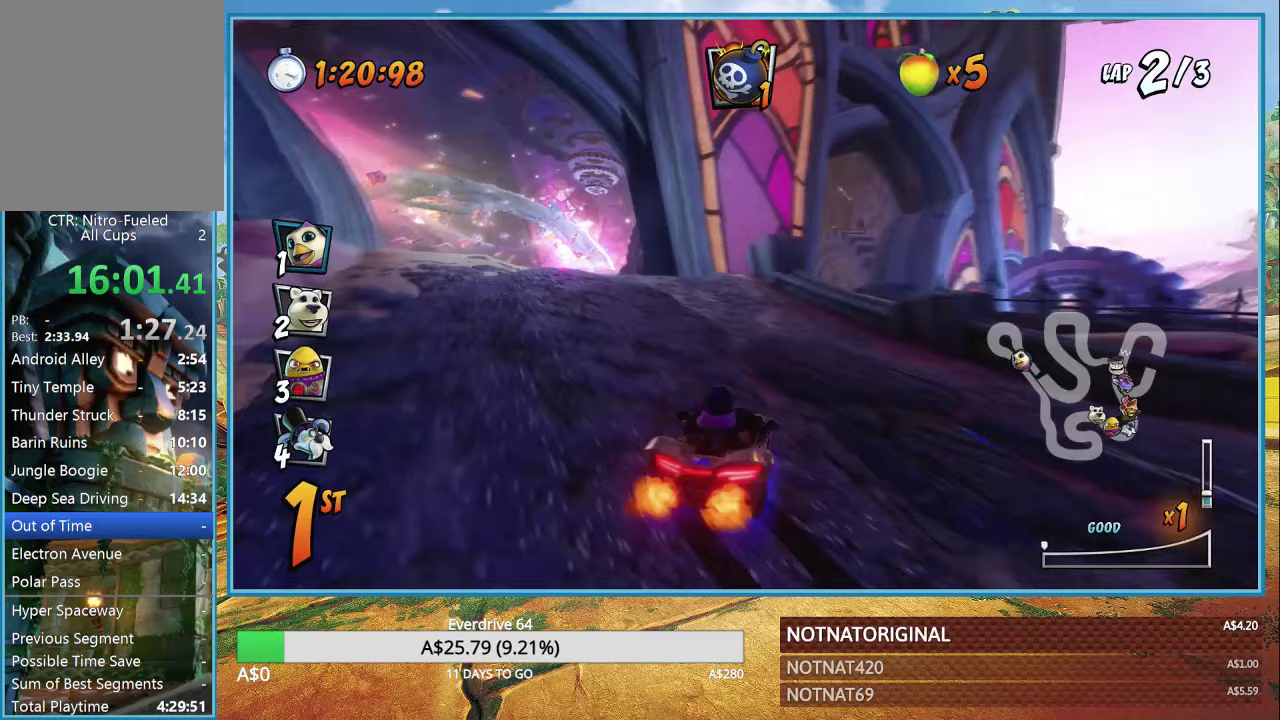
{"buttons": ["CROSS", "R1"], "left_stick": "left", "right_stick": "center", "events": [[183, "left_stick", "left"], [483, "R1", "down"]]}
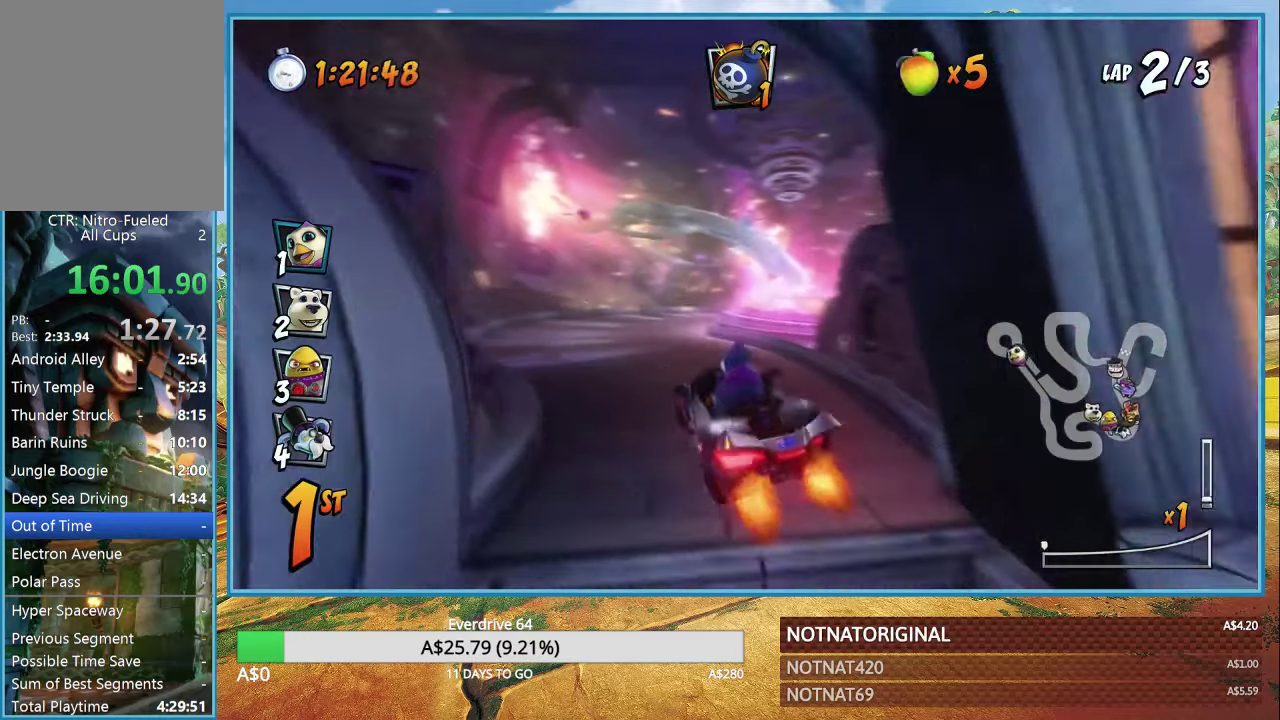
{"buttons": ["CROSS"], "left_stick": "left", "right_stick": "center", "events": [[150, "R1", "up"], [150, "left_stick", "center"], [333, "left_stick", "left"]]}
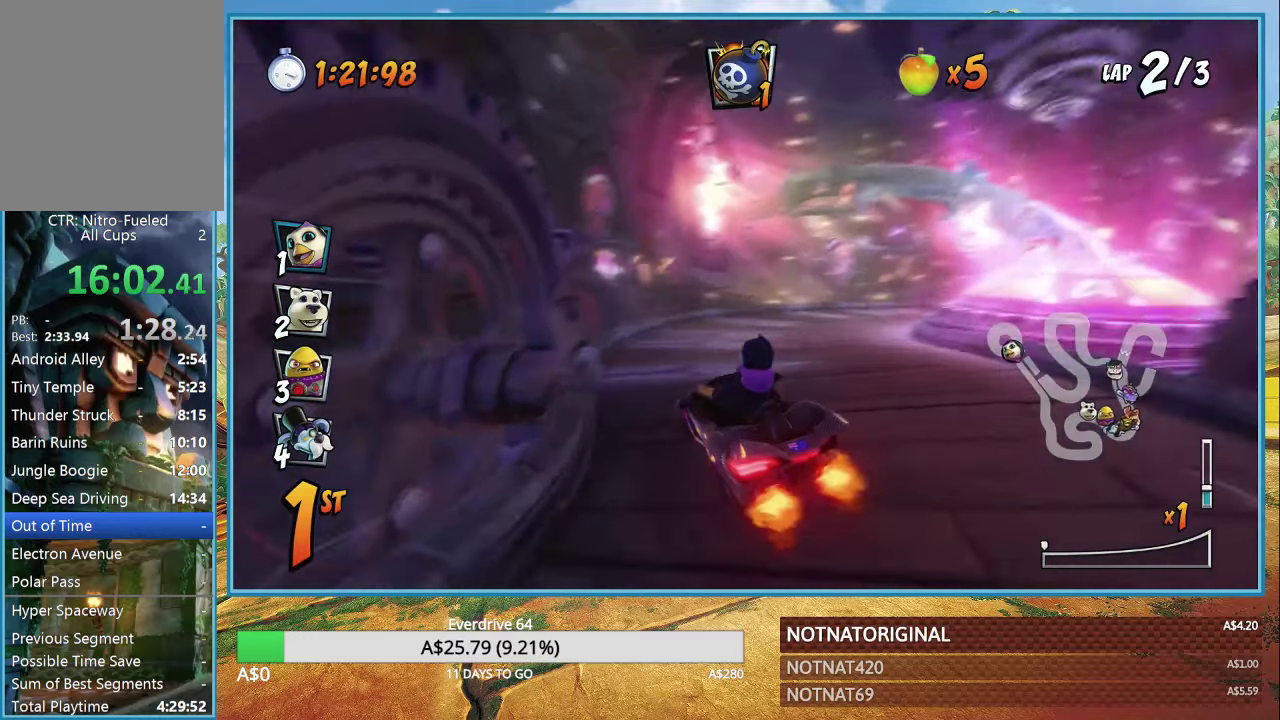
{"buttons": ["CROSS", "R1"], "left_stick": "right", "right_stick": "center", "events": [[250, "R1", "down"], [250, "left_stick", "right"]]}
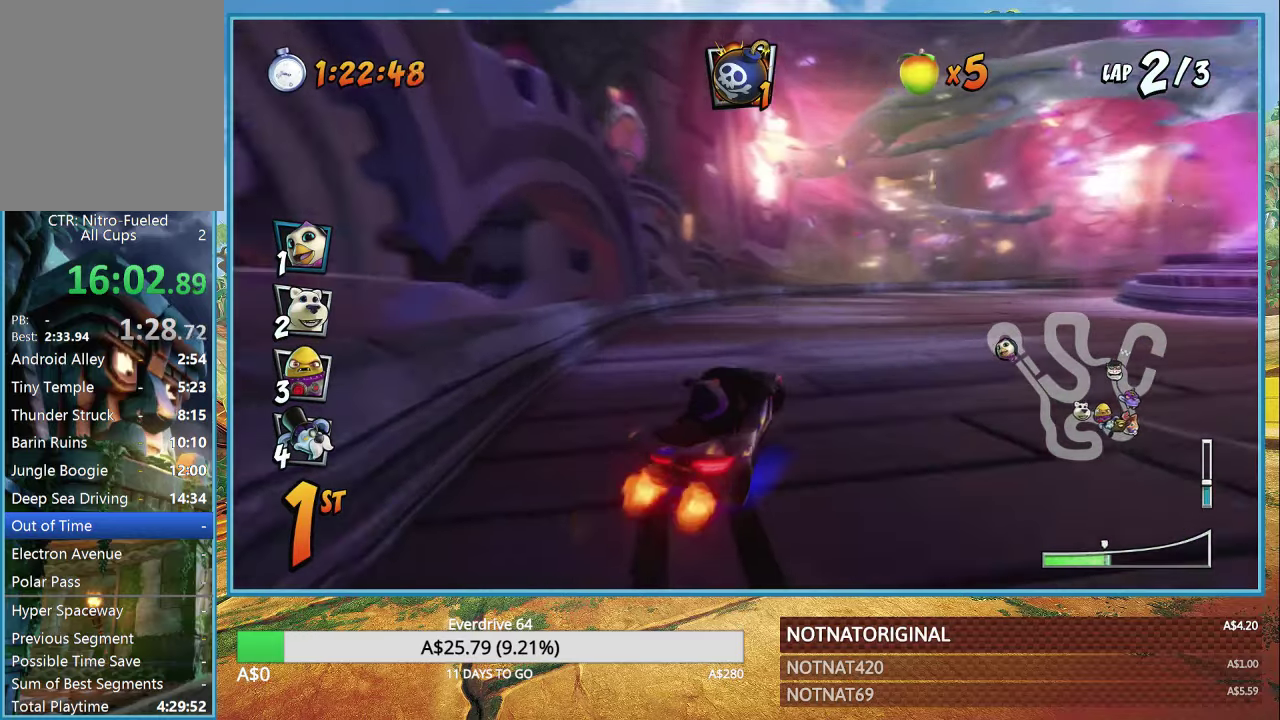
{"buttons": ["CROSS", "R1"], "left_stick": "right", "right_stick": "center", "events": []}
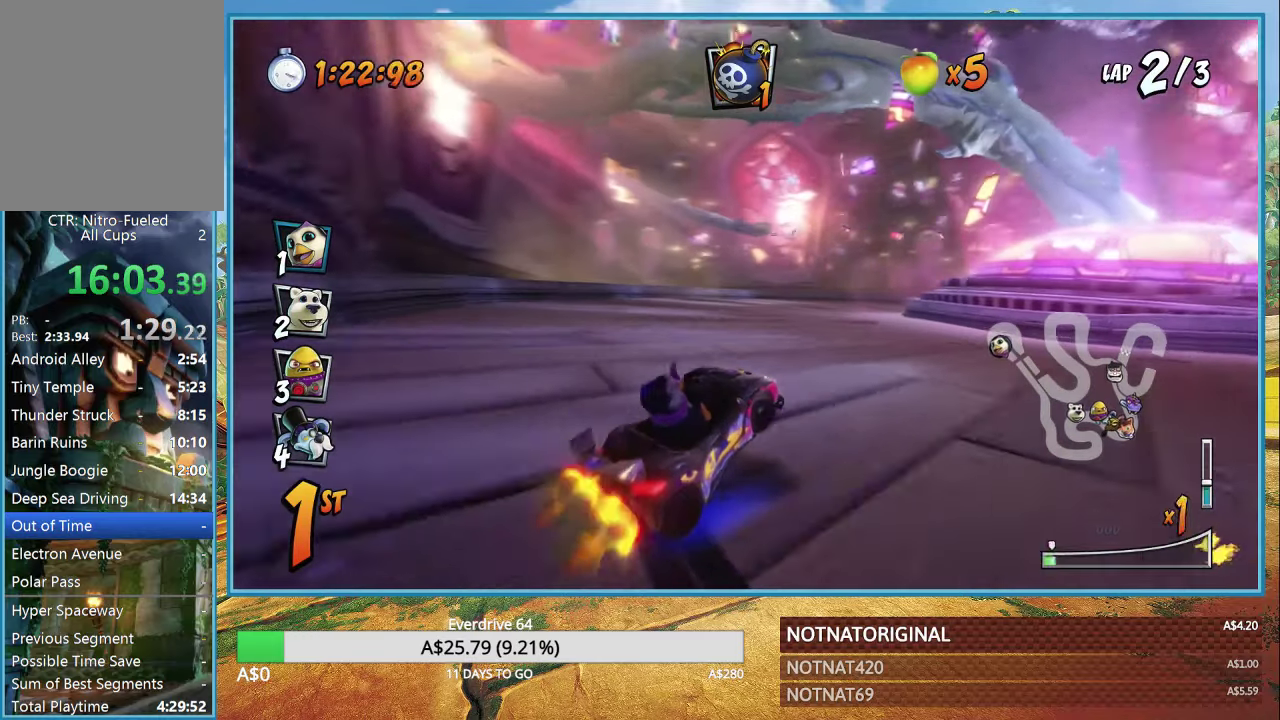
{"buttons": ["CROSS", "R1"], "left_stick": "right", "right_stick": "center", "events": [[100, "L1", "down"], [233, "L1", "up"]]}
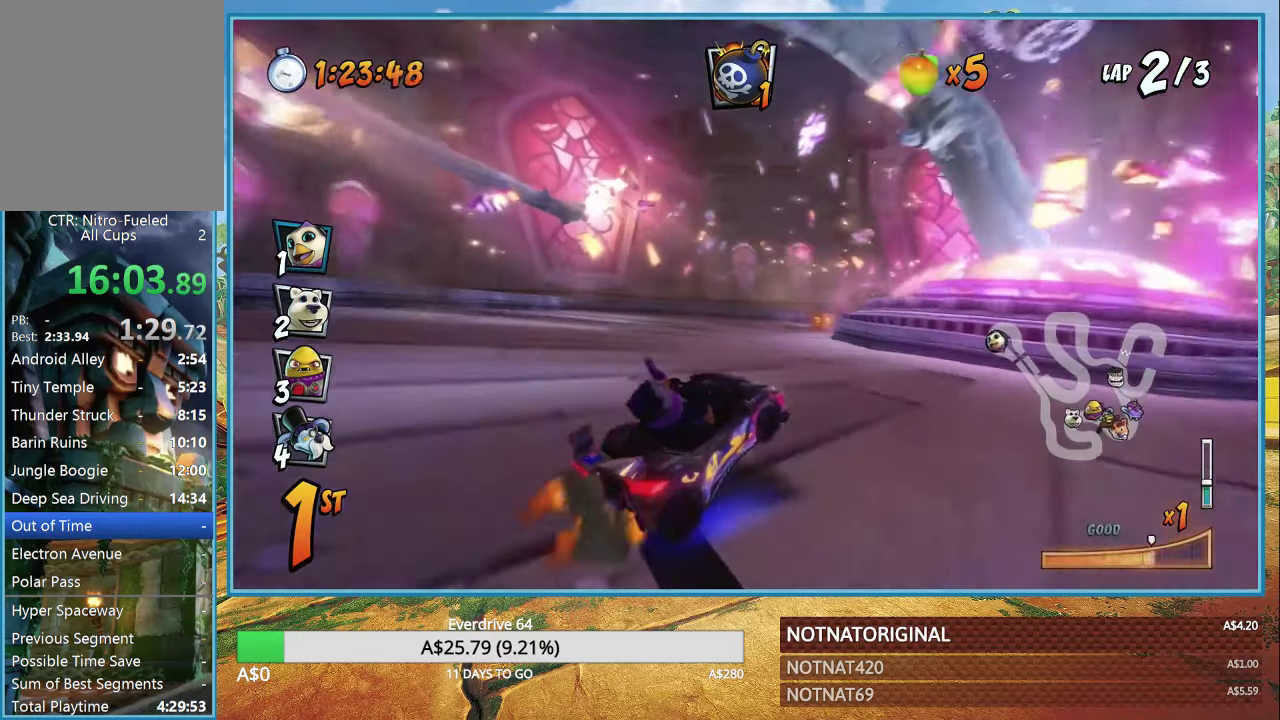
{"buttons": ["CROSS", "L1", "R1"], "left_stick": "right", "right_stick": "center", "events": [[450, "L1", "down"]]}
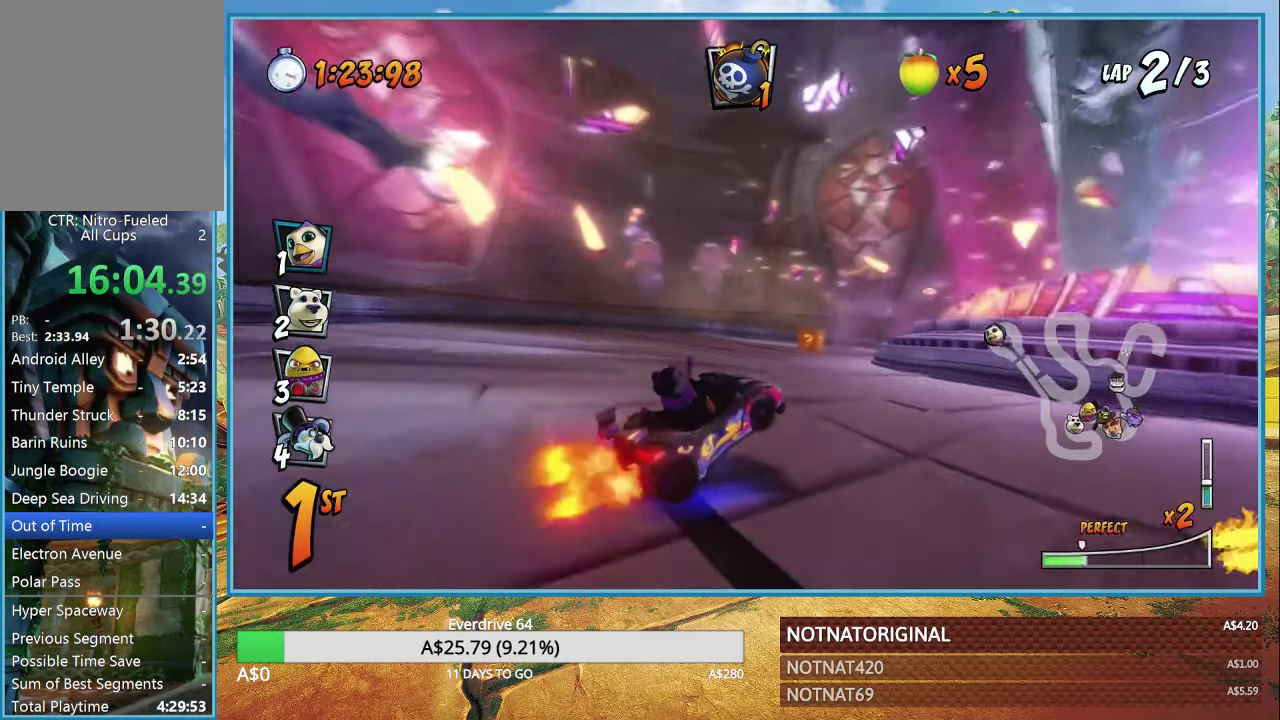
{"buttons": ["CROSS", "R1"], "left_stick": "right", "right_stick": "center", "events": [[83, "L1", "up"]]}
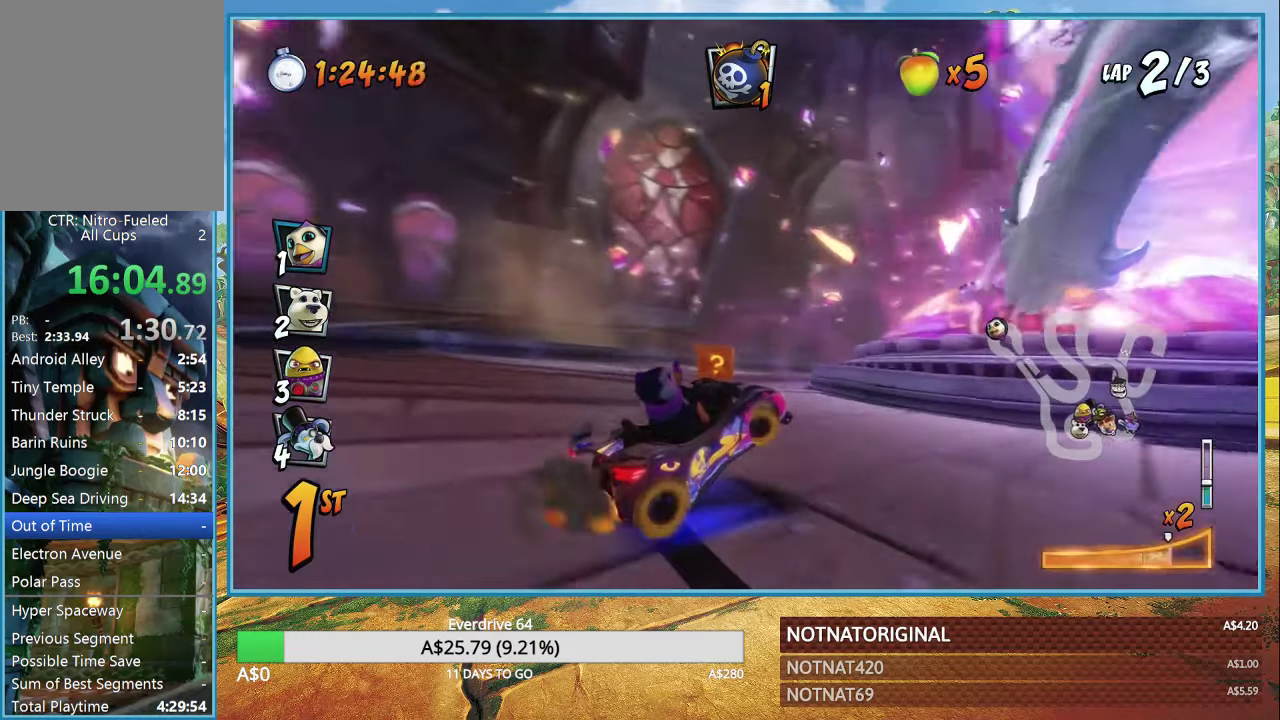
{"buttons": ["CROSS", "R1"], "left_stick": "right", "right_stick": "center", "events": [[283, "L1", "down"], [350, "R1", "up"], [383, "L1", "up"], [417, "R1", "down"]]}
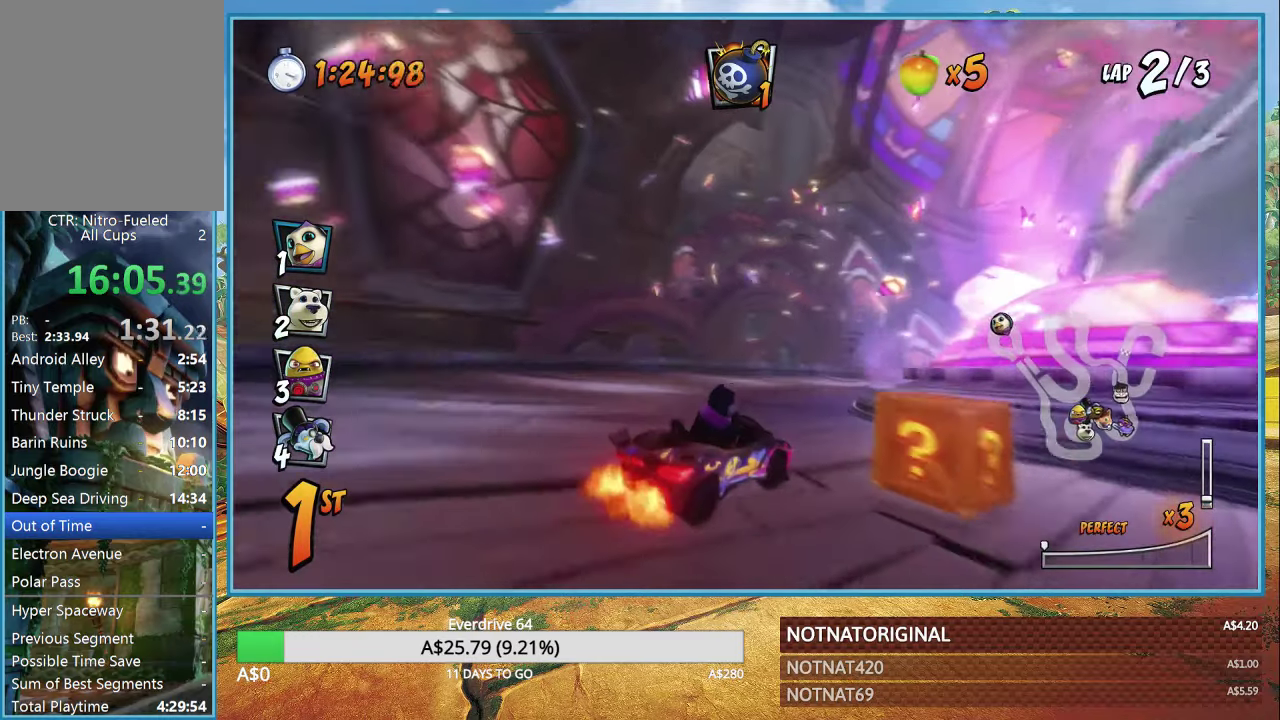
{"buttons": ["CROSS", "R1"], "left_stick": "right", "right_stick": "center", "events": []}
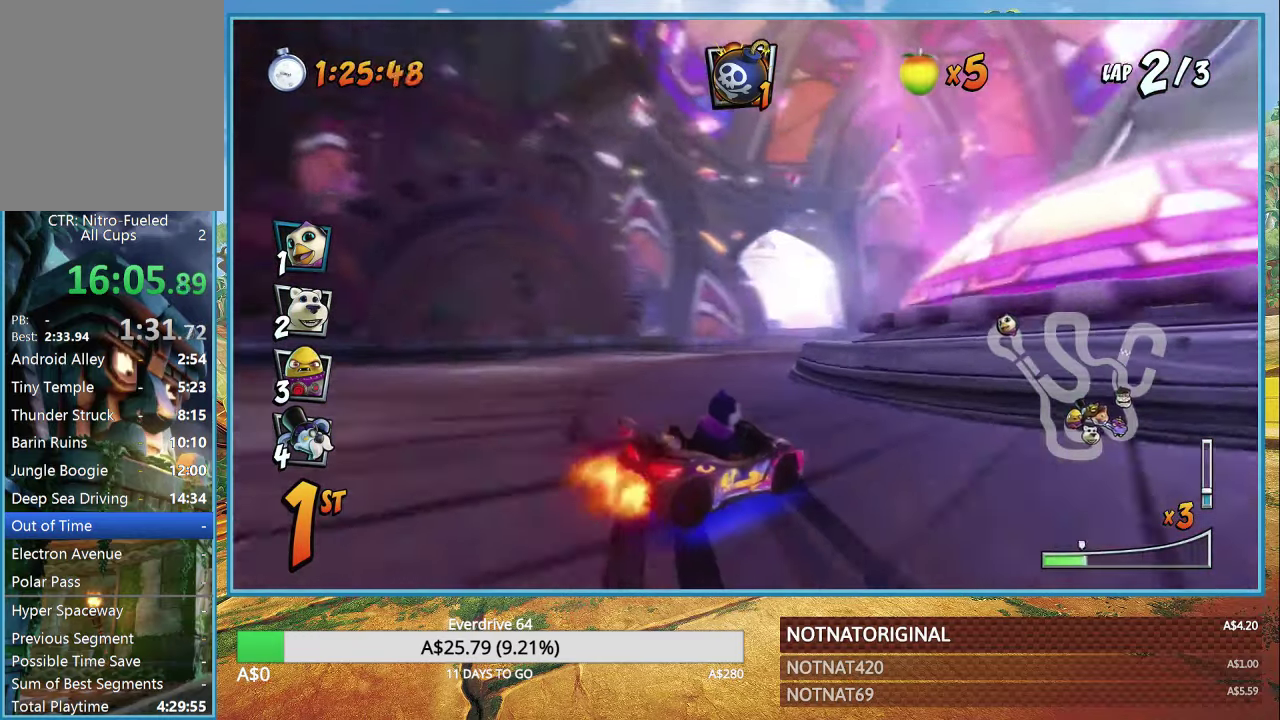
{"buttons": ["CROSS", "R1"], "left_stick": "right", "right_stick": "center", "events": [[183, "left_stick", "up-right"], [317, "left_stick", "right"]]}
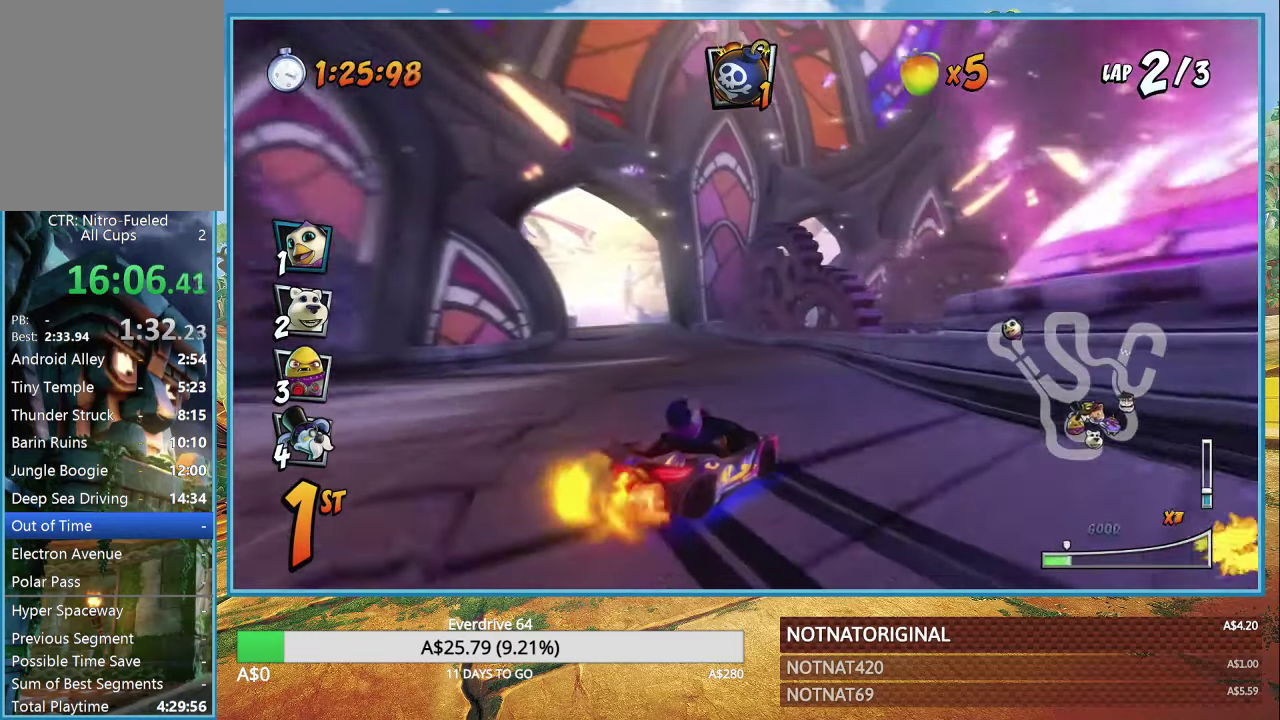
{"buttons": ["CROSS", "R1"], "left_stick": "center", "right_stick": "center", "events": [[50, "L1", "down"], [67, "left_stick", "left"], [167, "L1", "up"], [450, "left_stick", "center"]]}
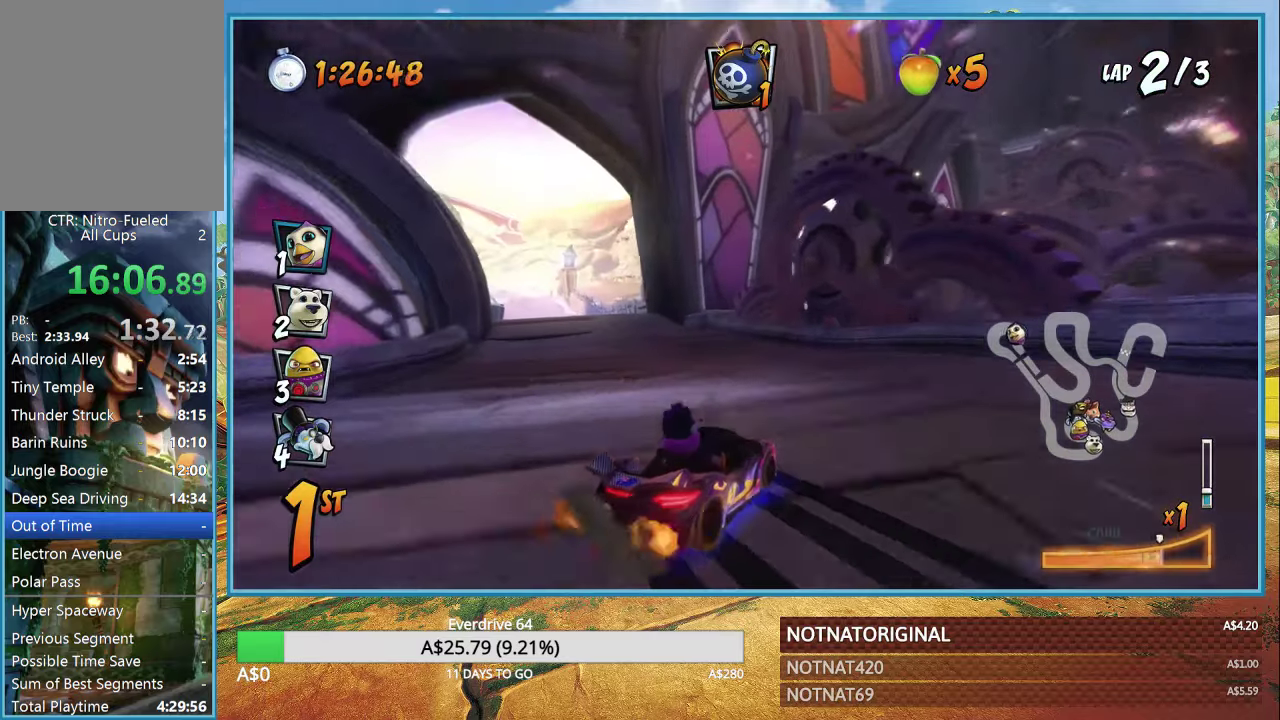
{"buttons": ["CROSS", "L1", "R1"], "left_stick": "center", "right_stick": "center", "events": [[250, "left_stick", "left"], [350, "left_stick", "center"], [450, "L1", "down"]]}
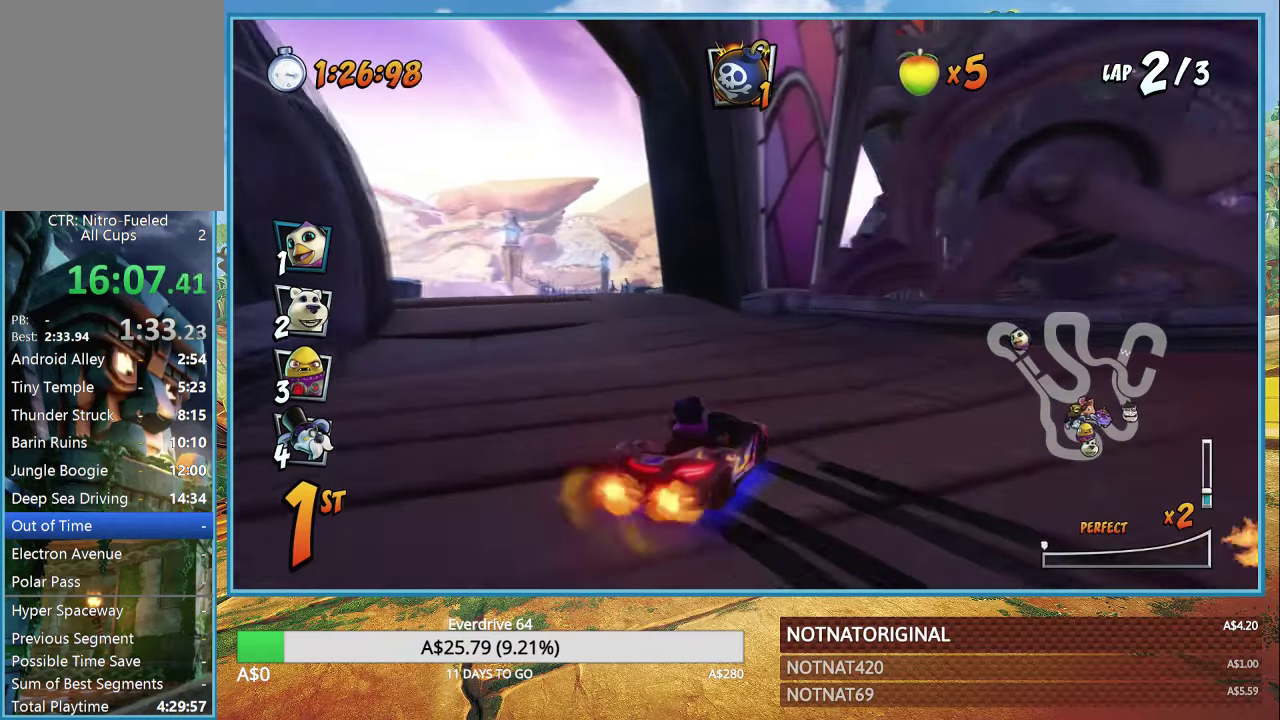
{"buttons": ["CROSS"], "left_stick": "left", "right_stick": "center", "events": [[67, "L1", "up"], [84, "R1", "up"], [317, "left_stick", "left"]]}
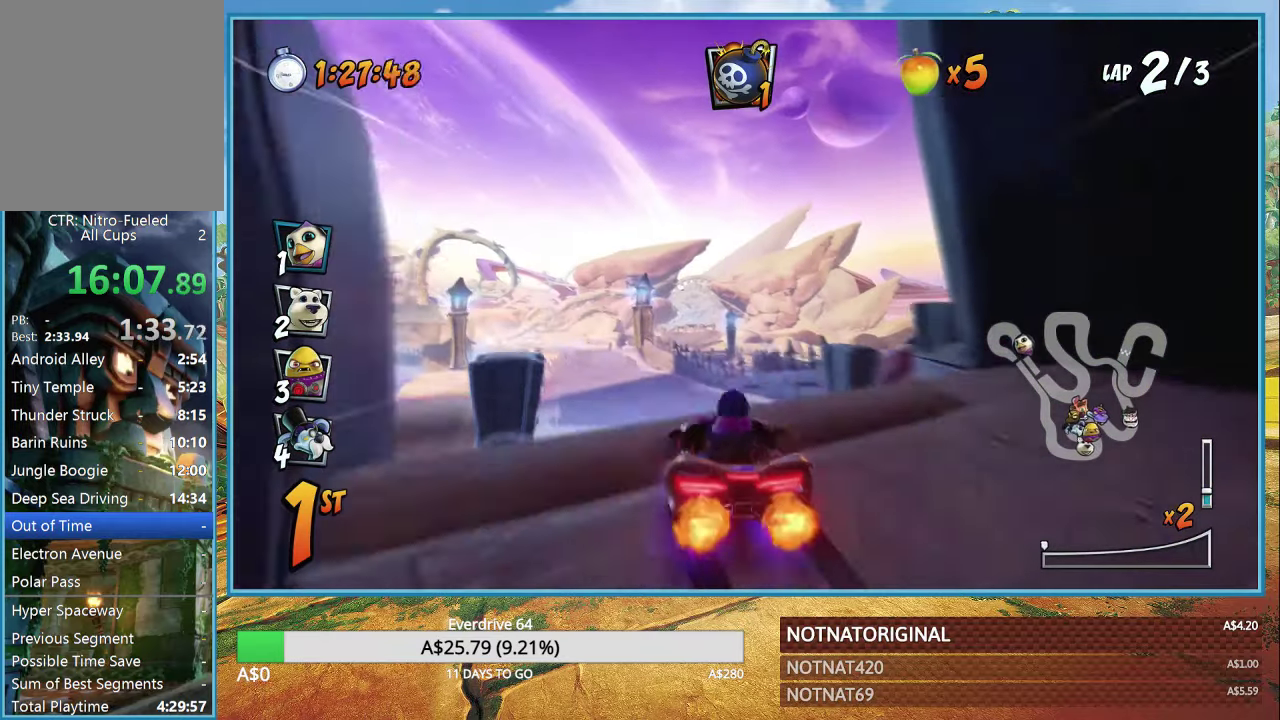
{"buttons": ["CROSS"], "left_stick": "left", "right_stick": "center", "events": [[84, "left_stick", "center"], [134, "R1", "down"], [250, "R1", "up"], [317, "left_stick", "left"]]}
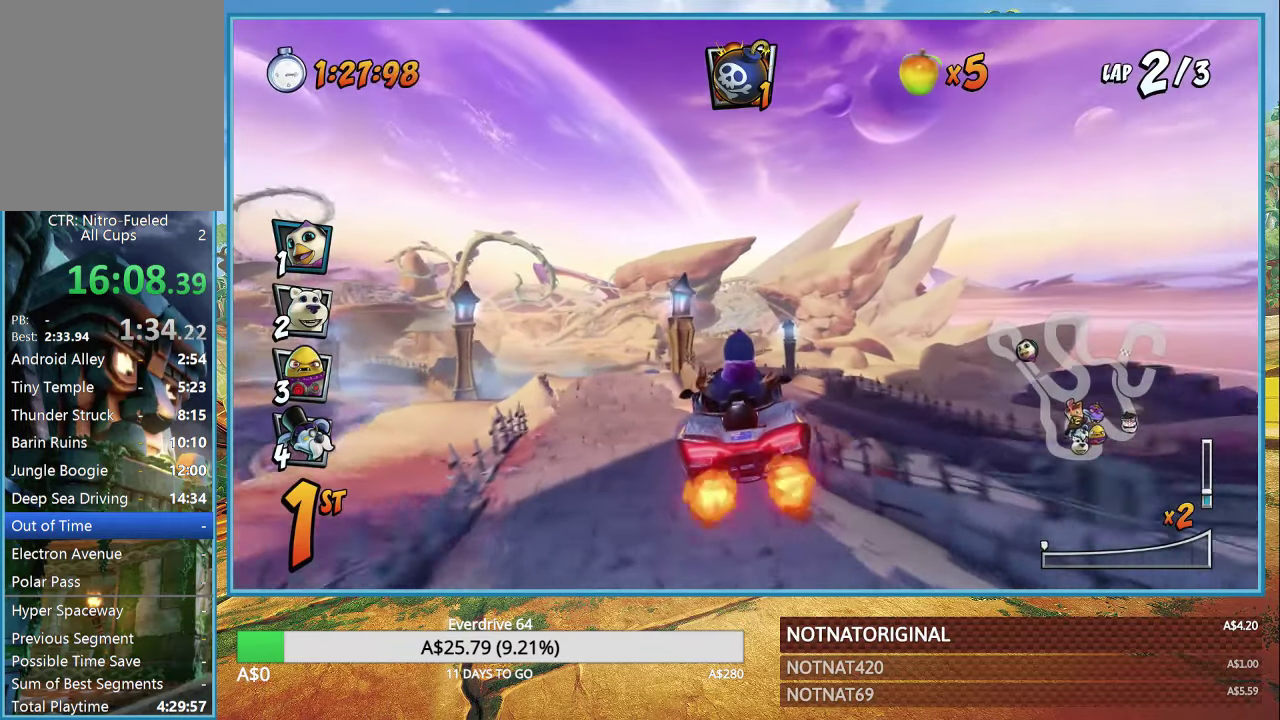
{"buttons": ["CROSS", "R1"], "left_stick": "left", "right_stick": "center", "events": [[17, "left_stick", "center"], [84, "R1", "down"], [217, "left_stick", "left"]]}
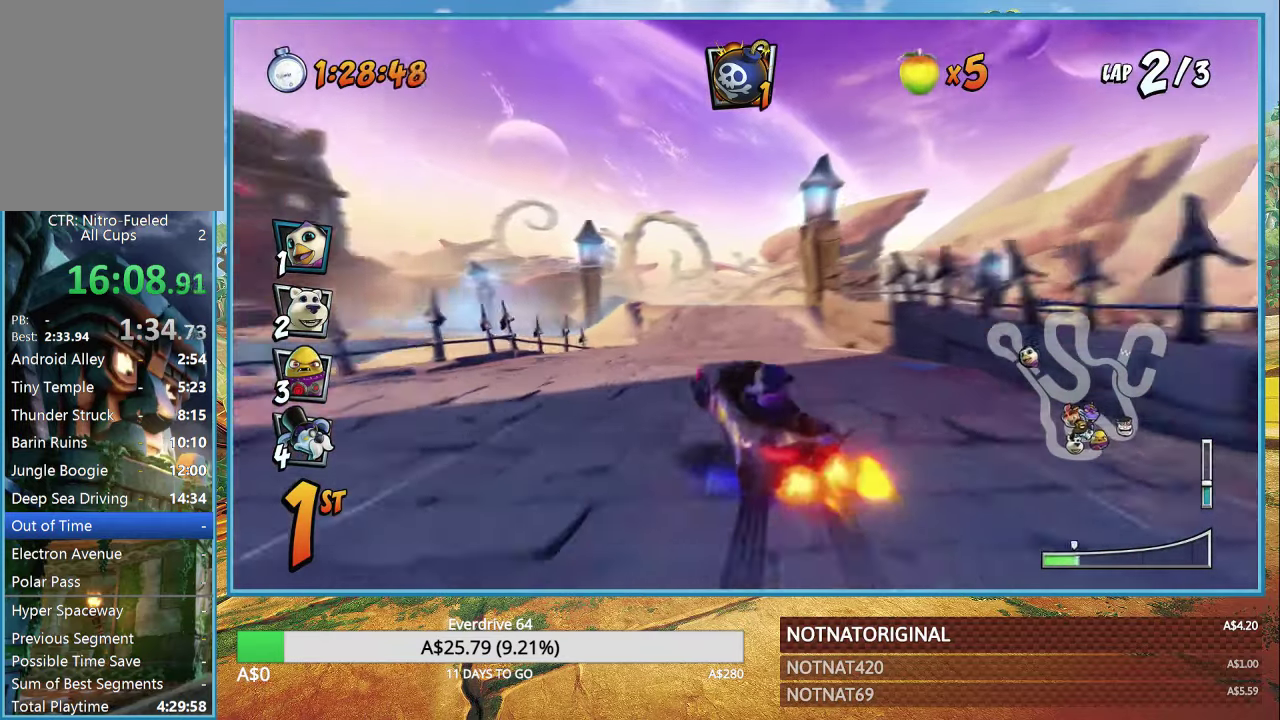
{"buttons": ["CROSS", "R1"], "left_stick": "left", "right_stick": "center", "events": []}
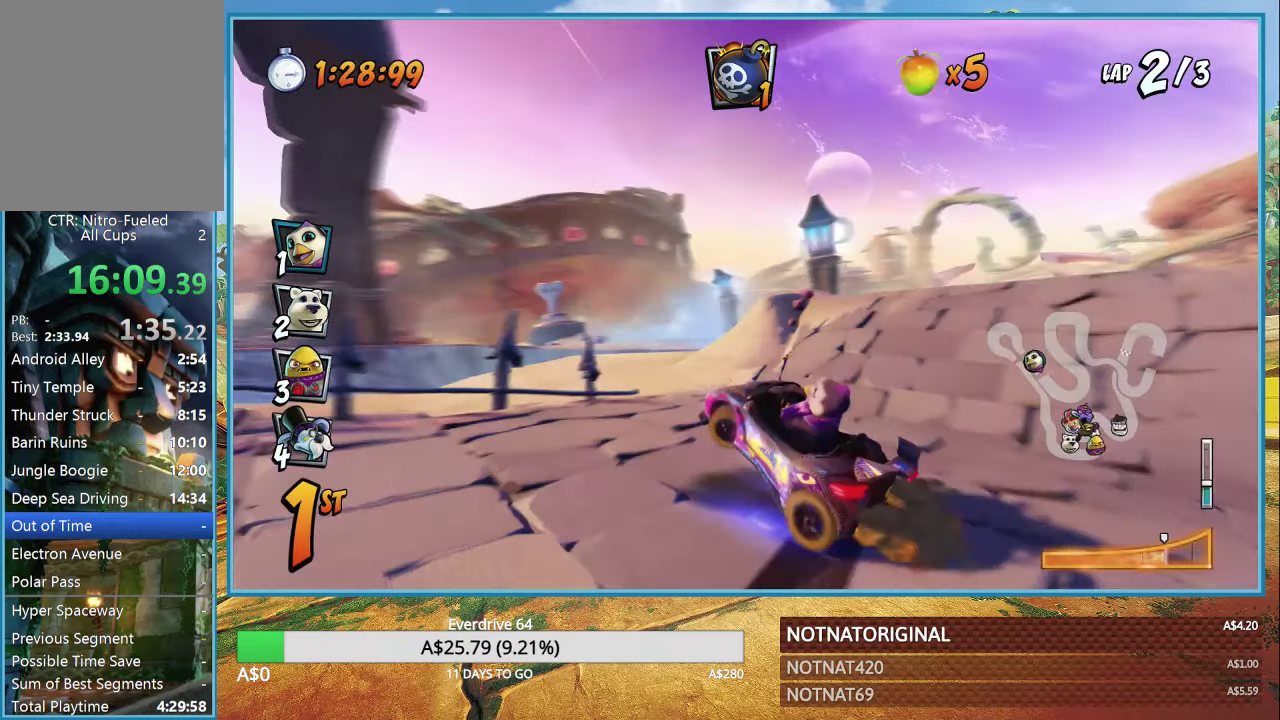
{"buttons": ["CROSS", "R1"], "left_stick": "left", "right_stick": "center", "events": [[300, "L1", "down"], [367, "R1", "up"], [417, "L1", "up"], [450, "R1", "down"]]}
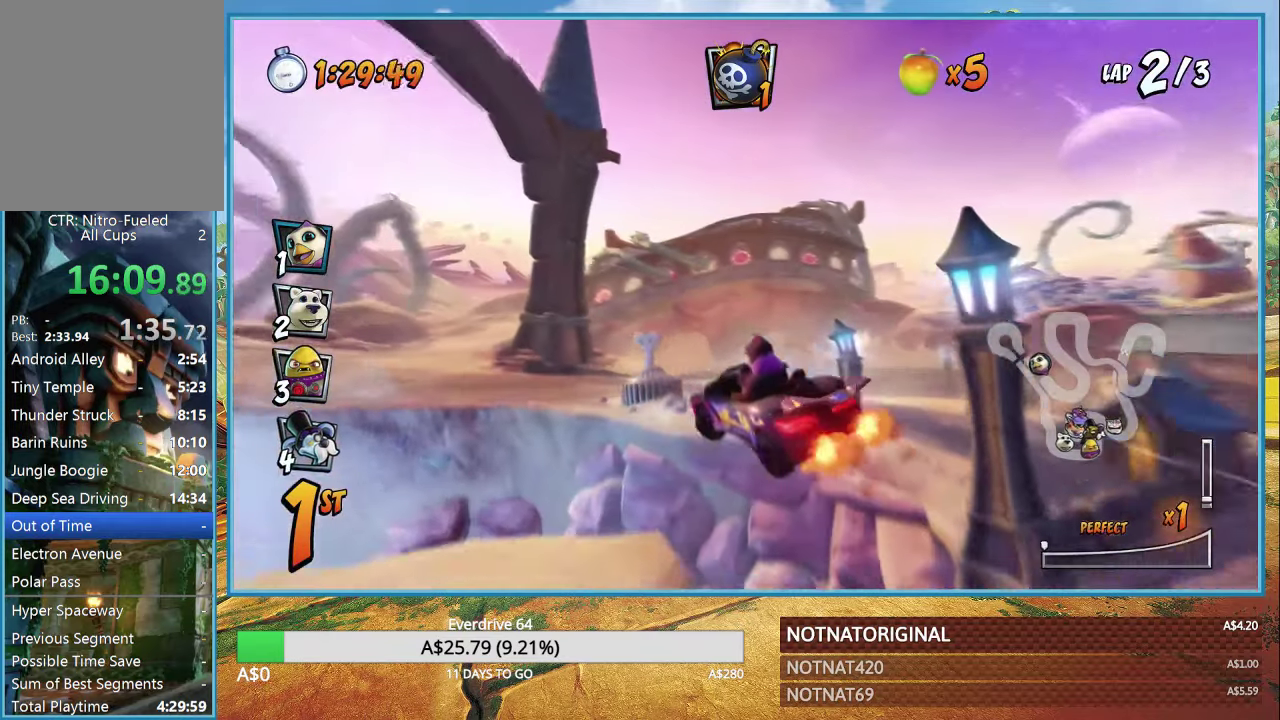
{"buttons": ["CROSS"], "left_stick": "center", "right_stick": "center", "events": [[67, "R1", "up"], [117, "left_stick", "center"], [317, "left_stick", "left"], [434, "left_stick", "center"]]}
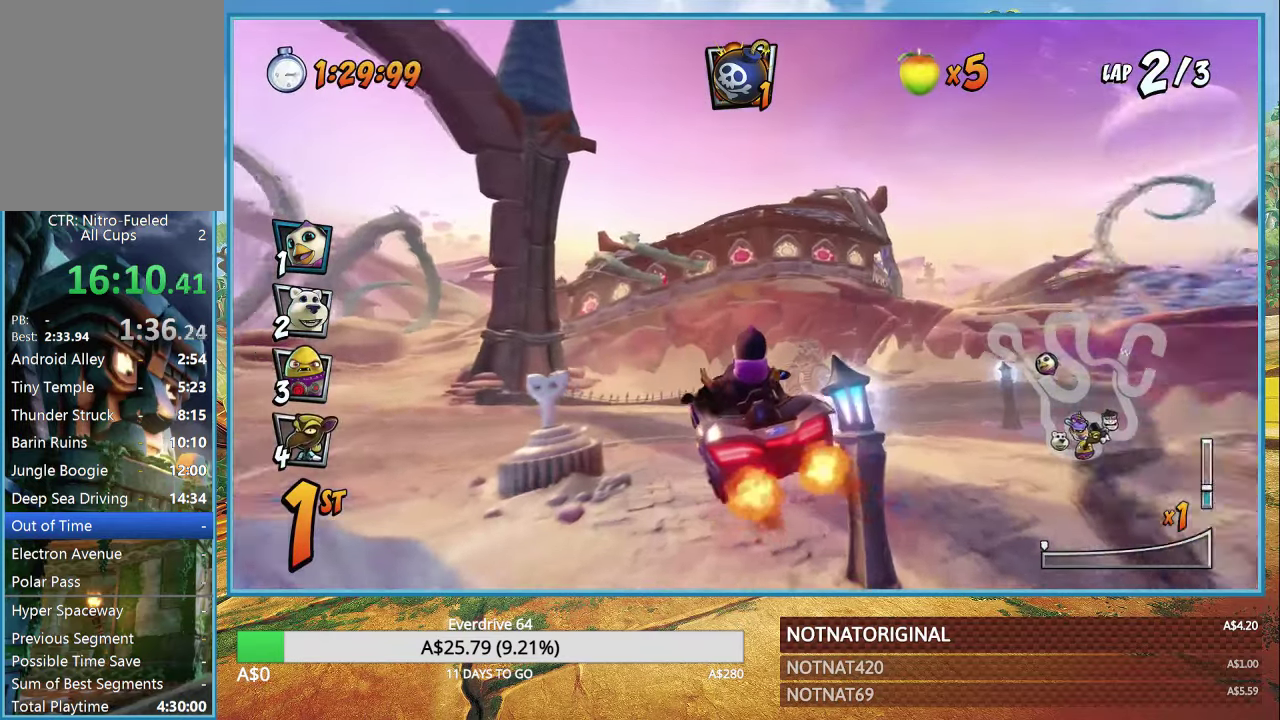
{"buttons": ["CROSS"], "left_stick": "left", "right_stick": "center", "events": [[117, "left_stick", "left"], [284, "left_stick", "center"], [450, "left_stick", "left"]]}
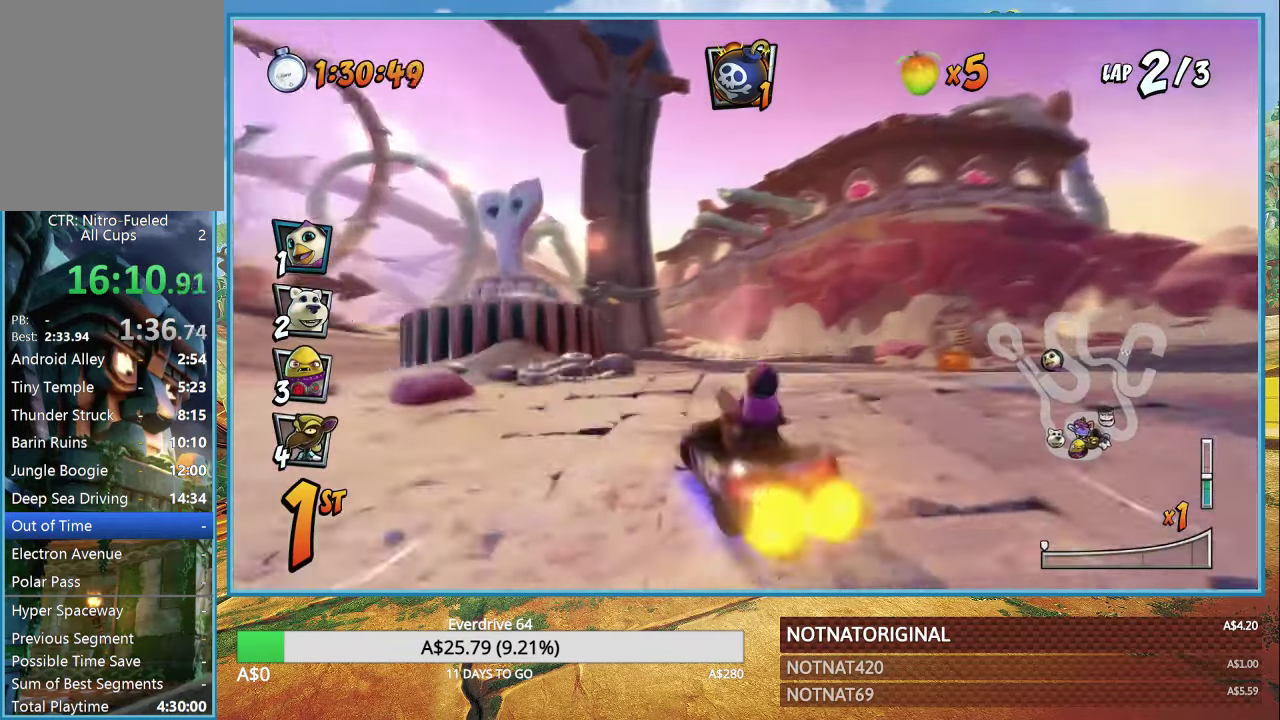
{"buttons": ["CROSS"], "left_stick": "left", "right_stick": "center", "events": [[317, "R1", "down"], [417, "R1", "up"]]}